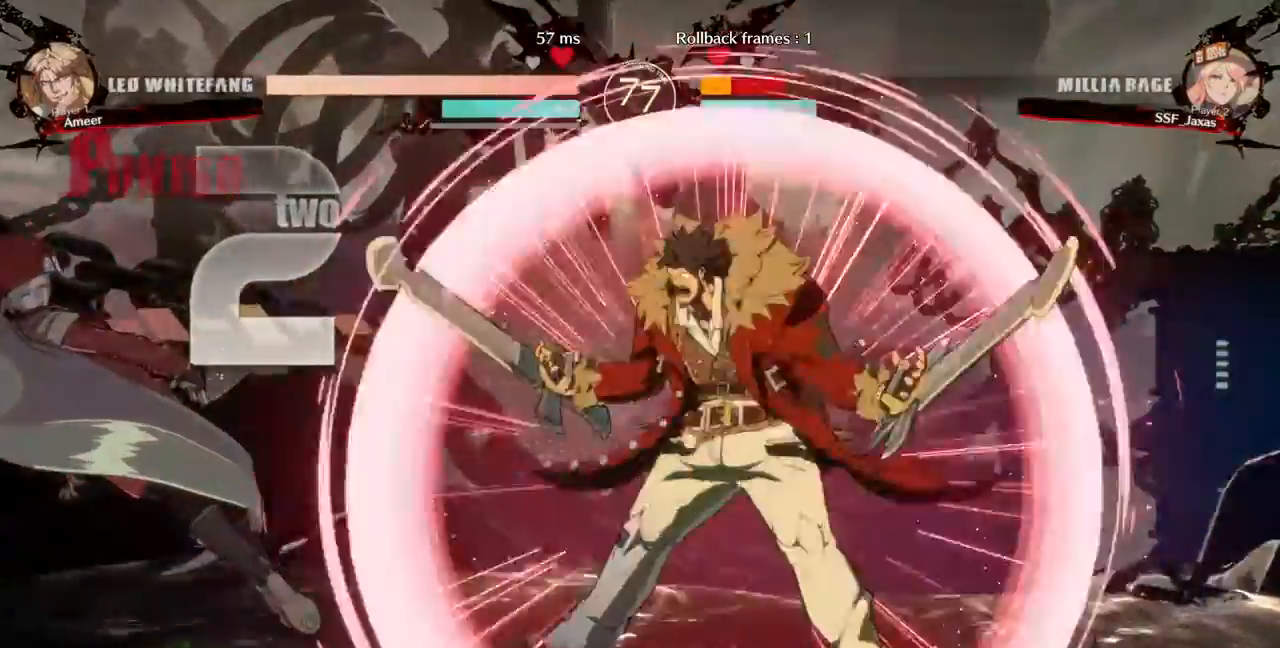
Gameplay with a controller (arcade stick); each line is a JSON object with the inputs held at the frame after it. "events" lists button and stick changes between this image and that frame as [ms after this image, input, new state], when the widget could be followed in between. Not read: L3 R3.
{"buttons": ["SQUARE", "TRIANGLE", "DPAD_LEFT"], "events": [[67, "DPAD_DOWN", "down"], [233, "DPAD_DOWN", "up"]]}
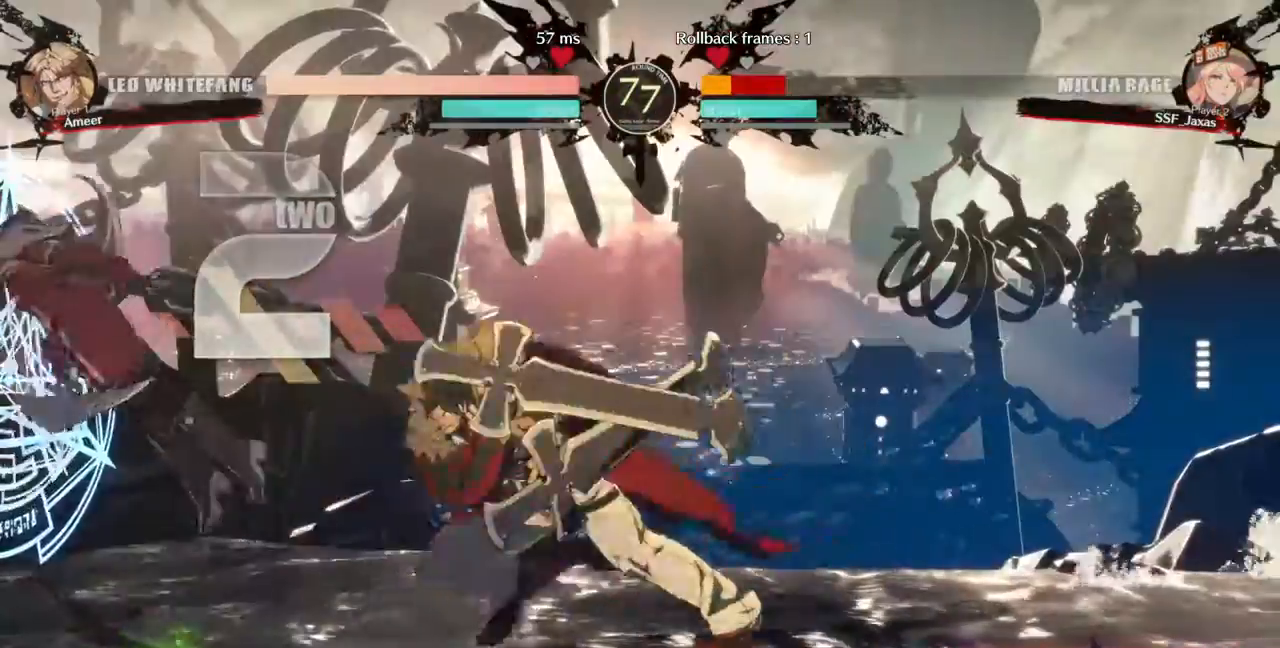
{"buttons": ["SQUARE", "TRIANGLE", "DPAD_DOWN", "DPAD_LEFT"], "events": [[200, "DPAD_DOWN", "down"]]}
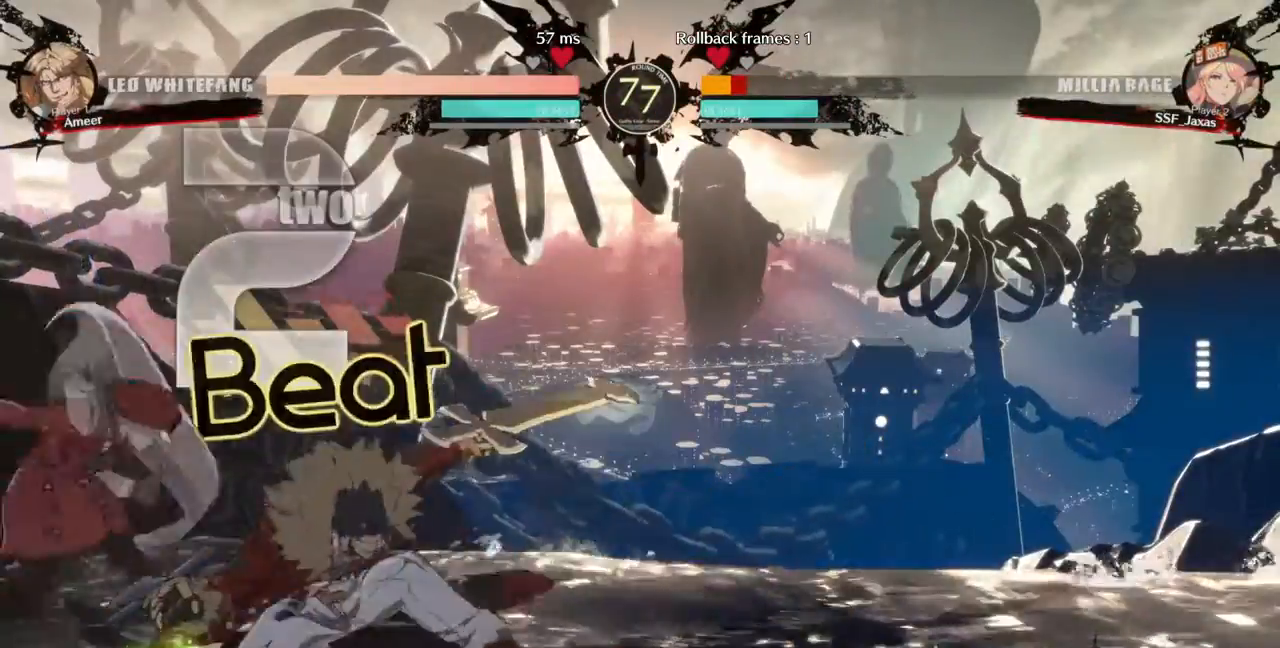
{"buttons": ["SQUARE", "TRIANGLE", "DPAD_DOWN", "DPAD_LEFT"], "events": []}
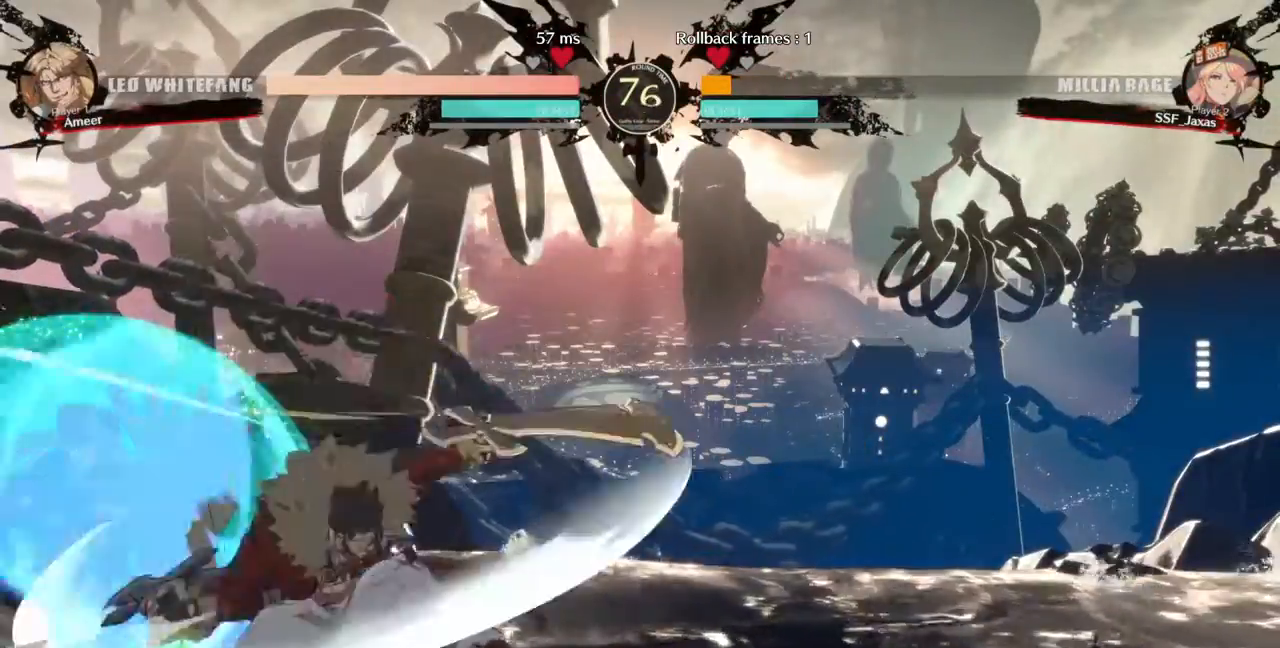
{"buttons": ["DPAD_DOWN", "DPAD_LEFT"], "events": [[300, "SQUARE", "up"], [333, "TRIANGLE", "up"]]}
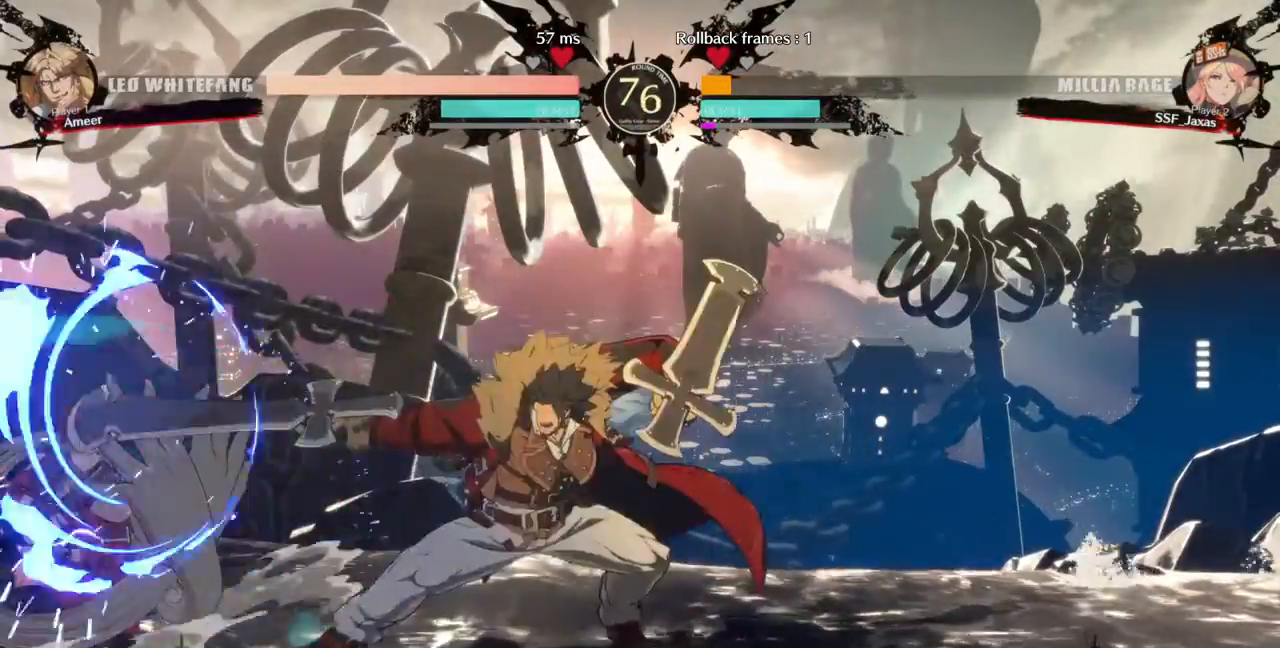
{"buttons": ["DPAD_UP", "DPAD_LEFT"], "events": [[467, "DPAD_DOWN", "up"], [467, "DPAD_UP", "down"]]}